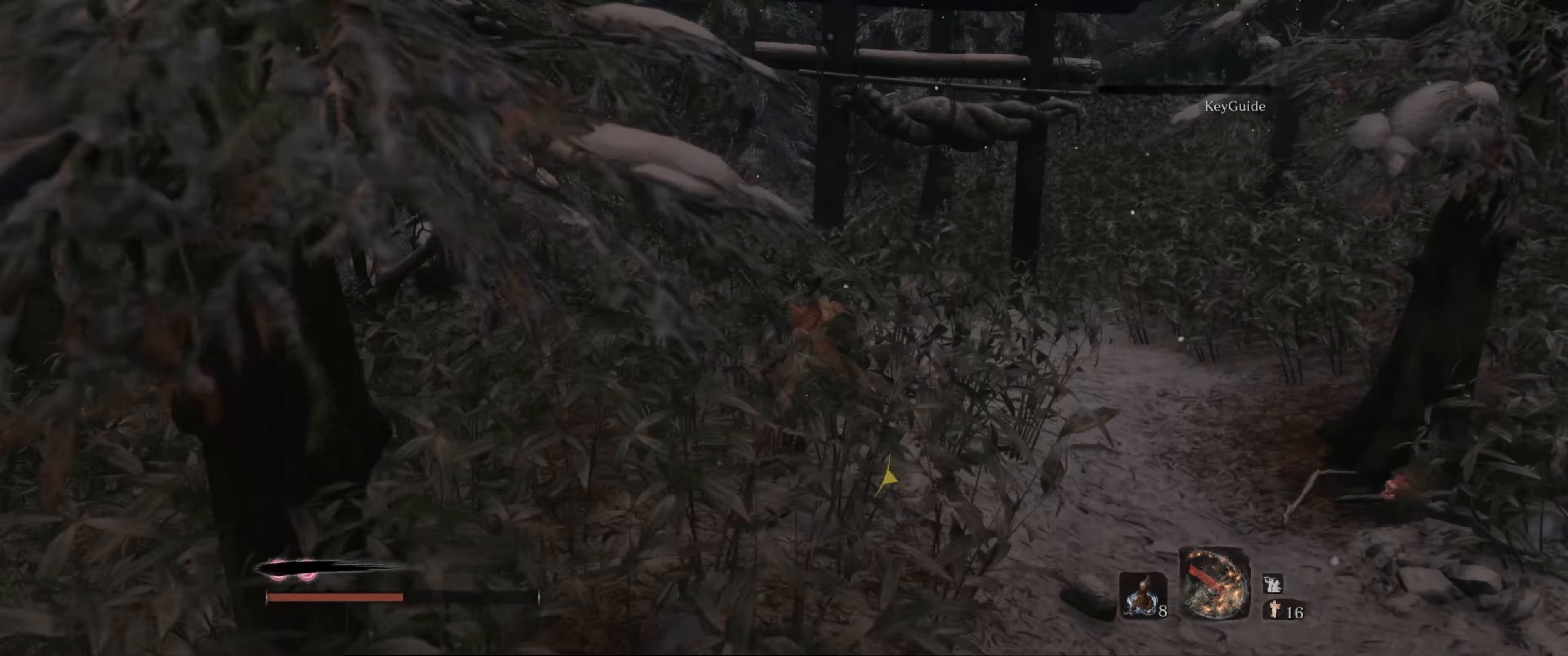
Gameplay with a controller (Xbox layout); each line is a JSON object with the inputs held at the frame after it. "events" lists button and stick changes between this image and that frame as [ms after this image, input, new state], when the widget could be followed in between. Not read: L3 R3.
{"buttons": ["B"], "left_stick": "up", "right_stick": "center", "events": []}
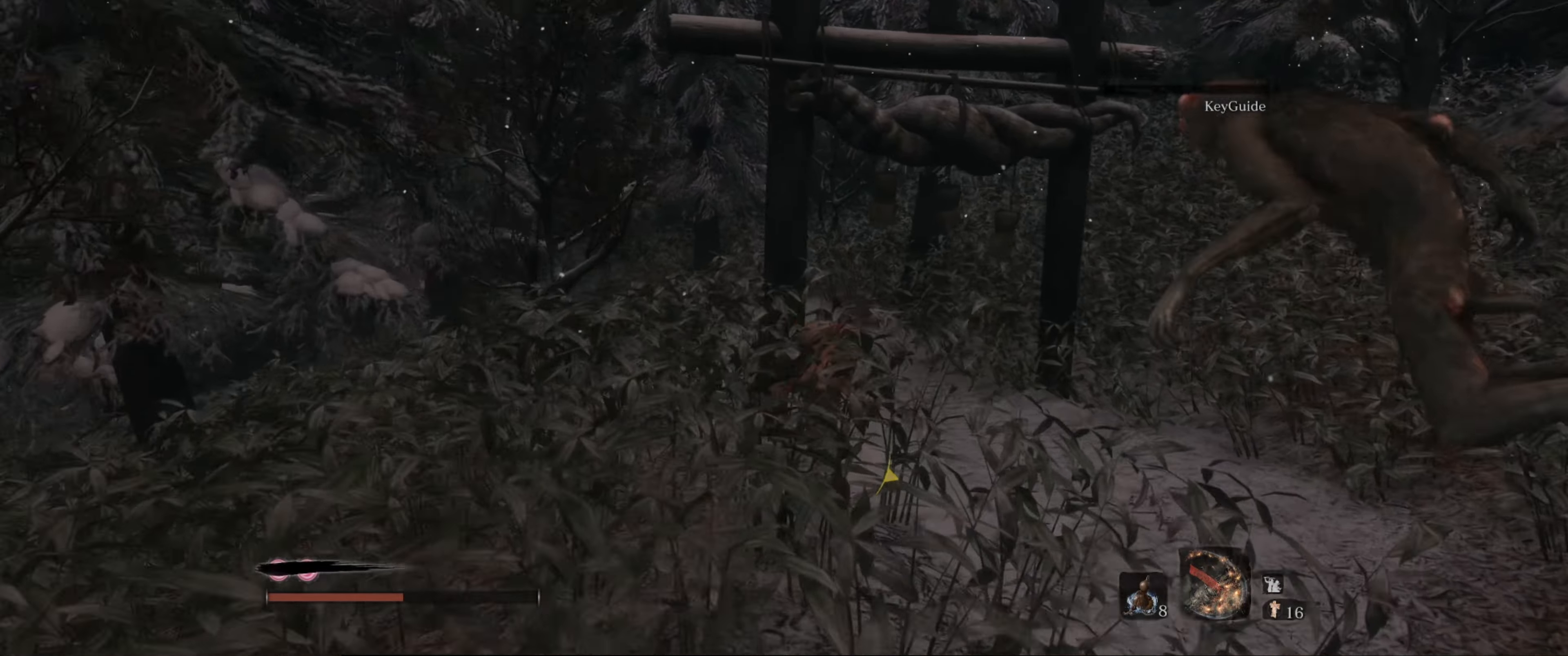
{"buttons": ["B"], "left_stick": "up", "right_stick": "left", "events": [[150, "right_stick", "left"]]}
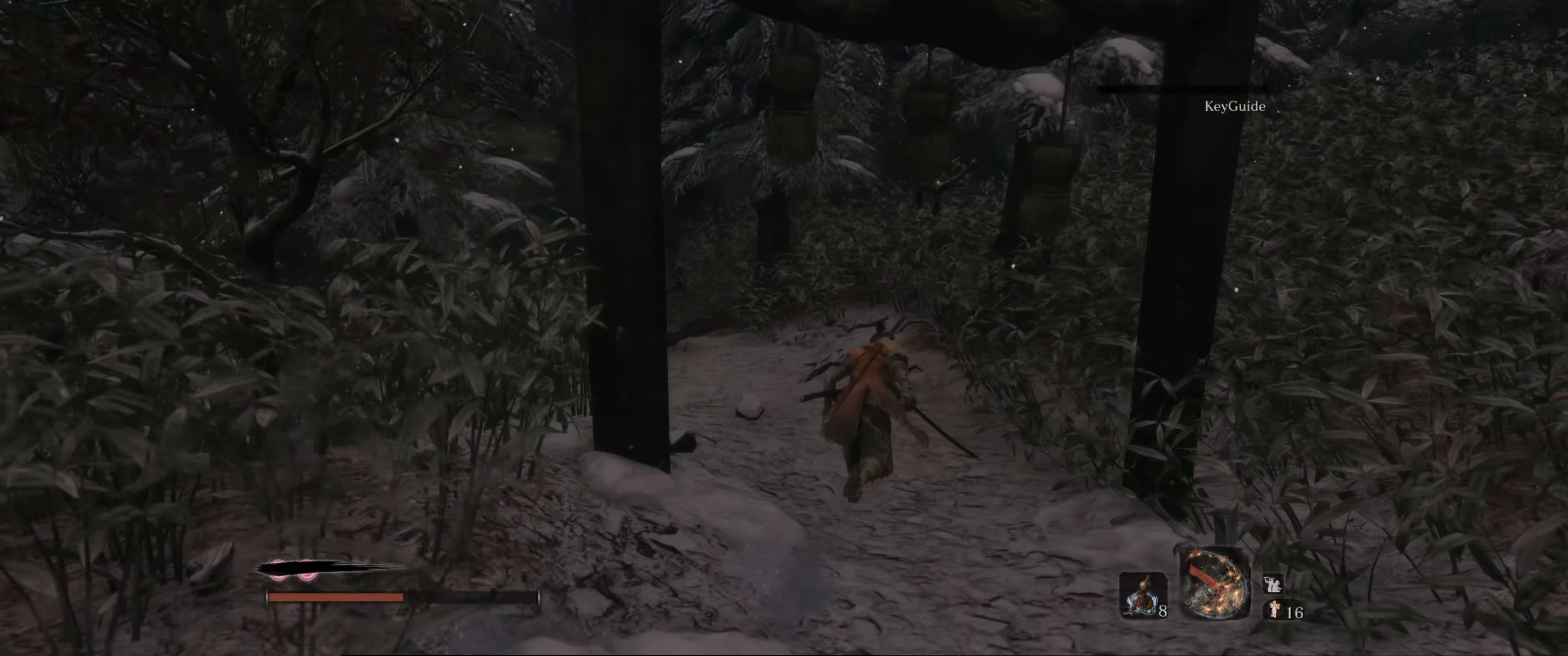
{"buttons": ["B"], "left_stick": "up", "right_stick": "center", "events": [[400, "right_stick", "center"]]}
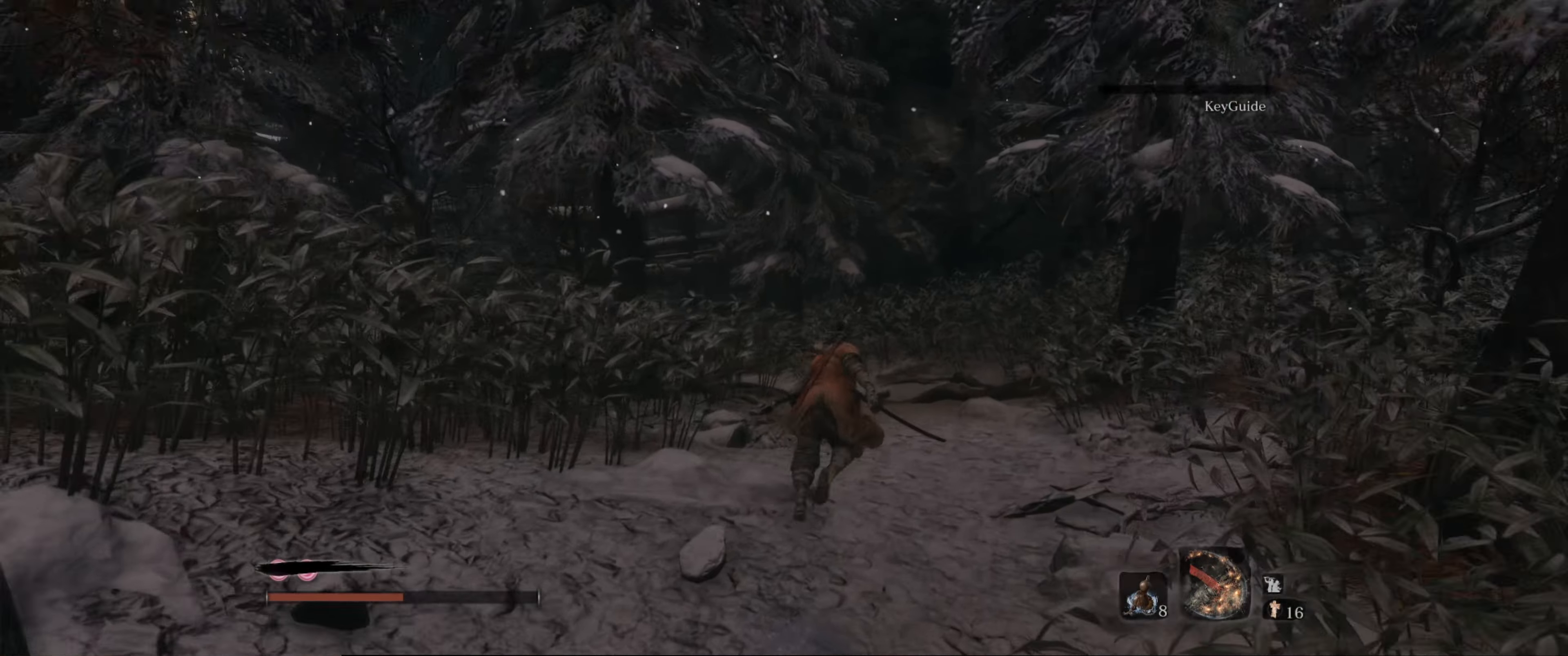
{"buttons": ["B"], "left_stick": "up", "right_stick": "left", "events": [[217, "right_stick", "left"]]}
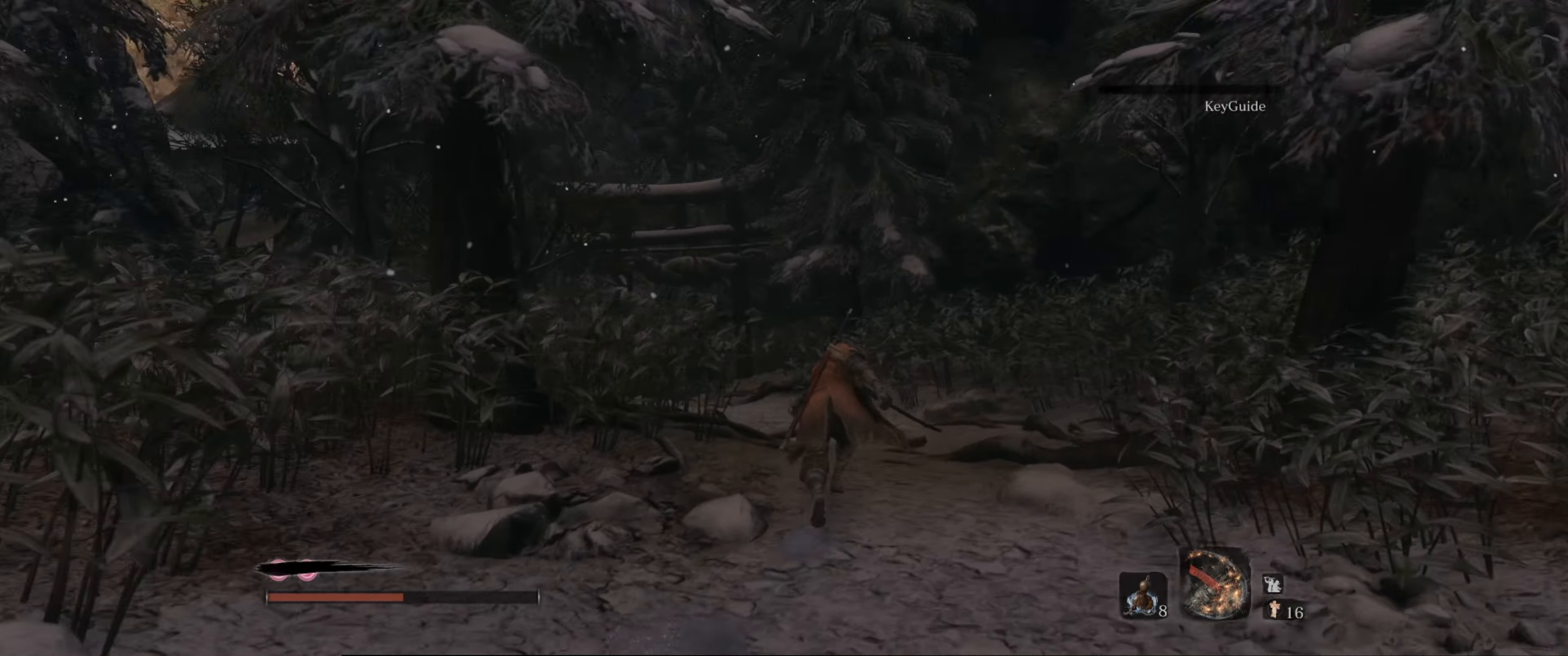
{"buttons": ["B"], "left_stick": "up", "right_stick": "left", "events": []}
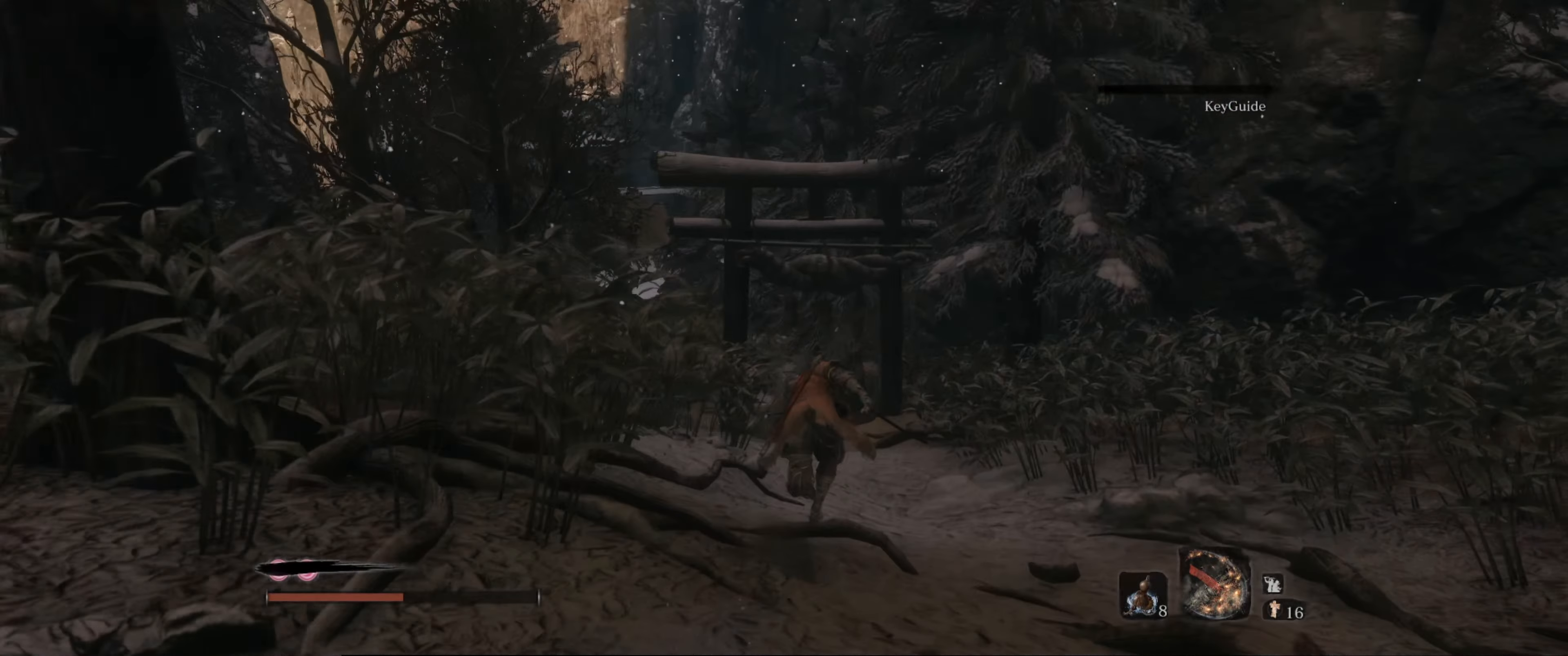
{"buttons": ["B"], "left_stick": "up", "right_stick": "left", "events": []}
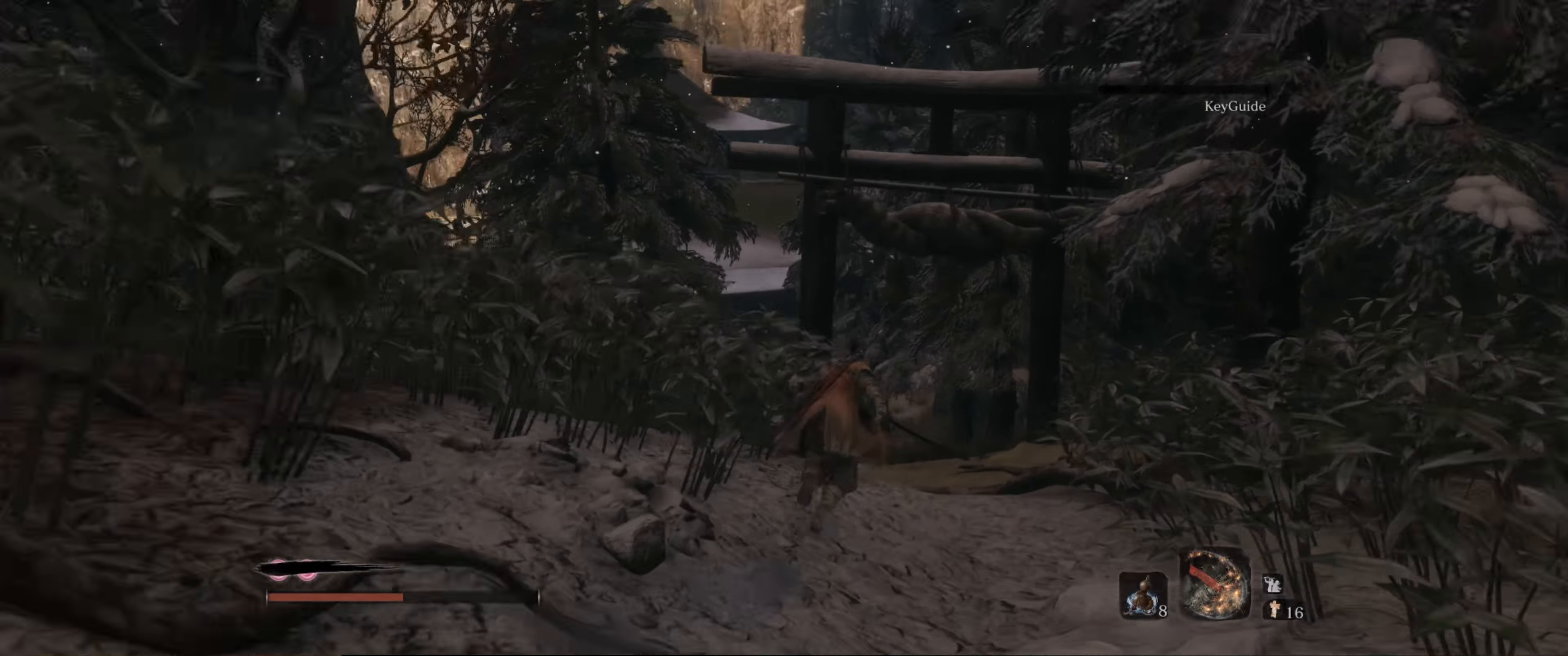
{"buttons": ["B"], "left_stick": "up", "right_stick": "left", "events": []}
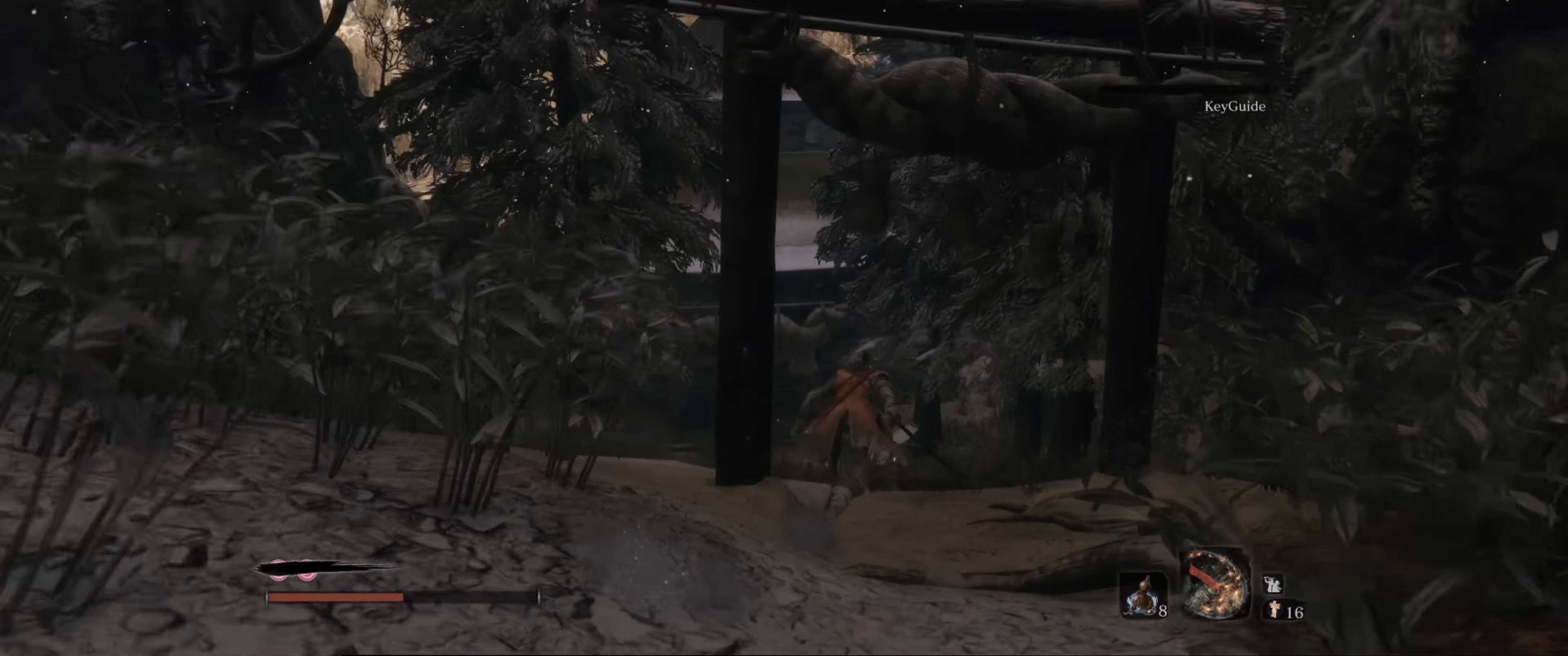
{"buttons": ["B"], "left_stick": "up", "right_stick": "left", "events": []}
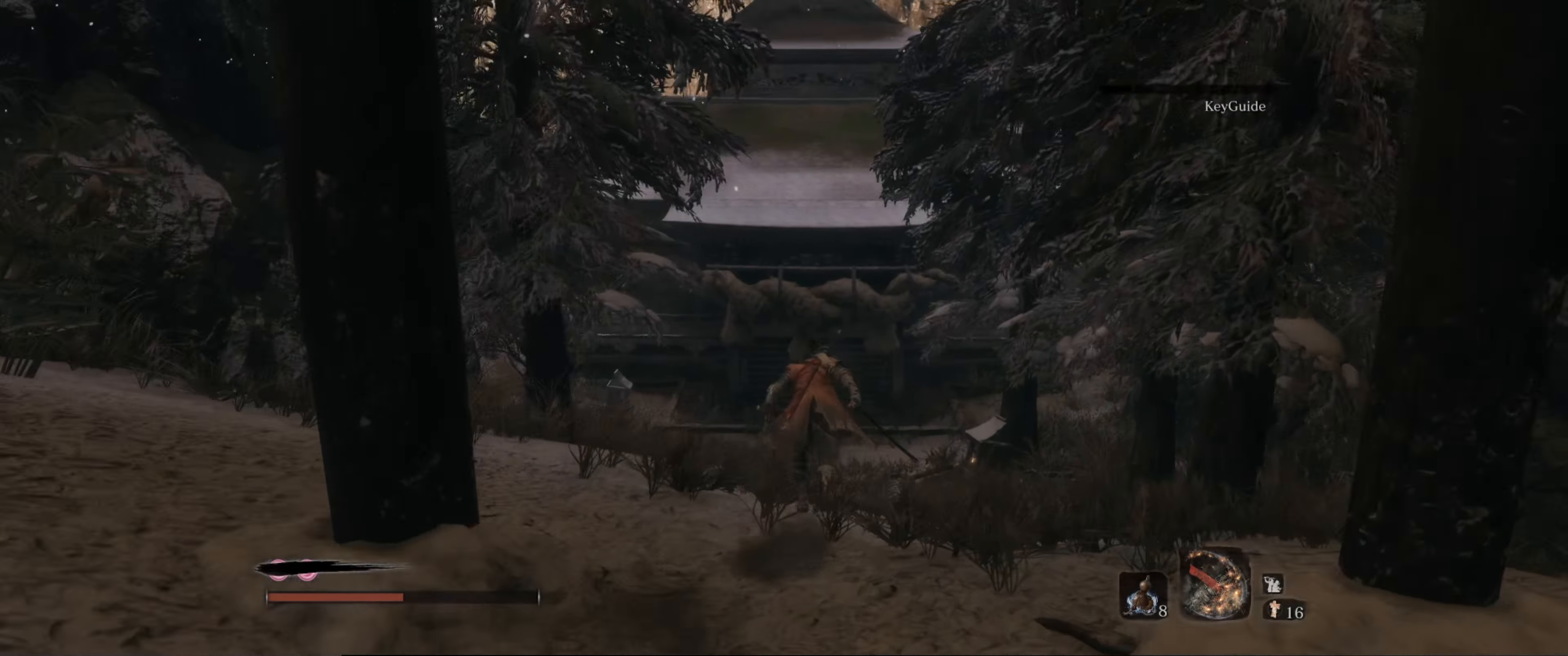
{"buttons": ["B"], "left_stick": "up", "right_stick": "up-left", "events": [[100, "right_stick", "up-left"]]}
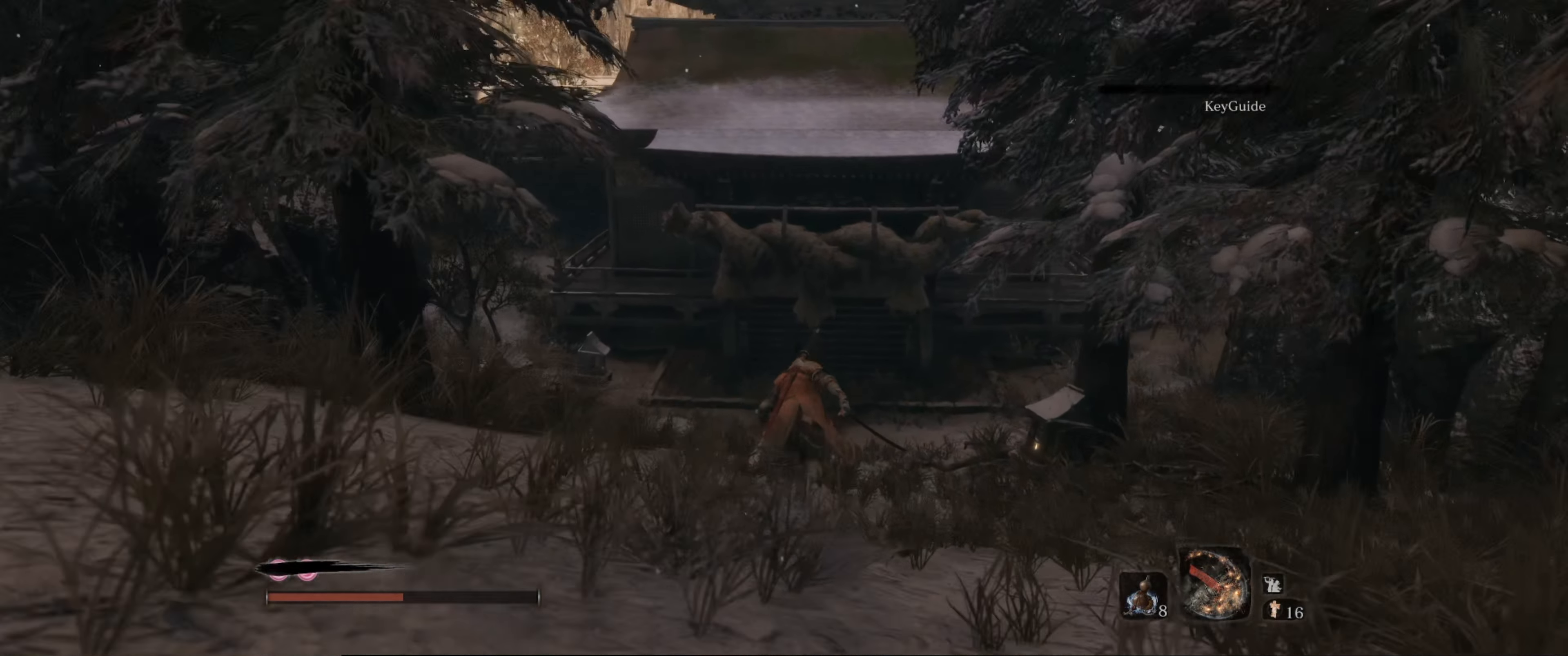
{"buttons": ["B"], "left_stick": "up", "right_stick": "center", "events": [[400, "right_stick", "center"]]}
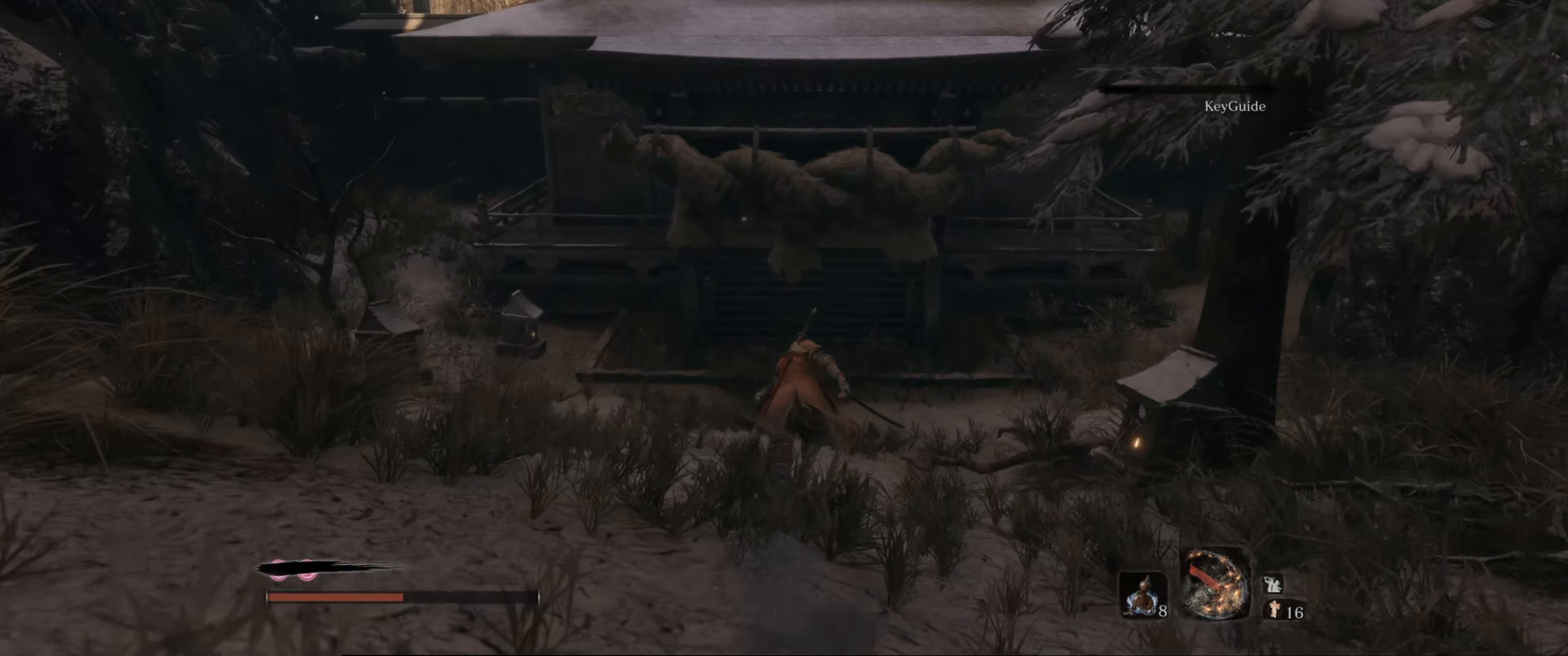
{"buttons": ["B"], "left_stick": "up", "right_stick": "up", "events": [[84, "right_stick", "up"]]}
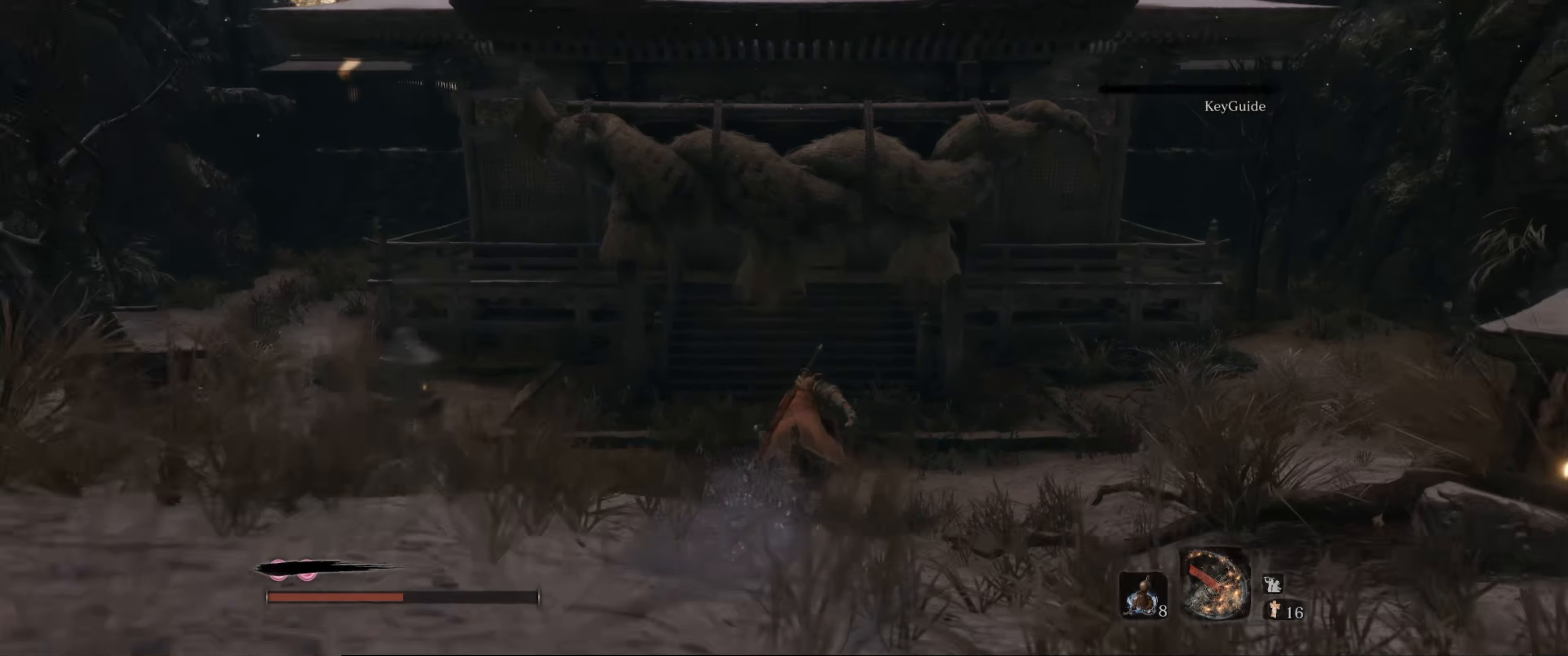
{"buttons": ["B"], "left_stick": "up", "right_stick": "up", "events": []}
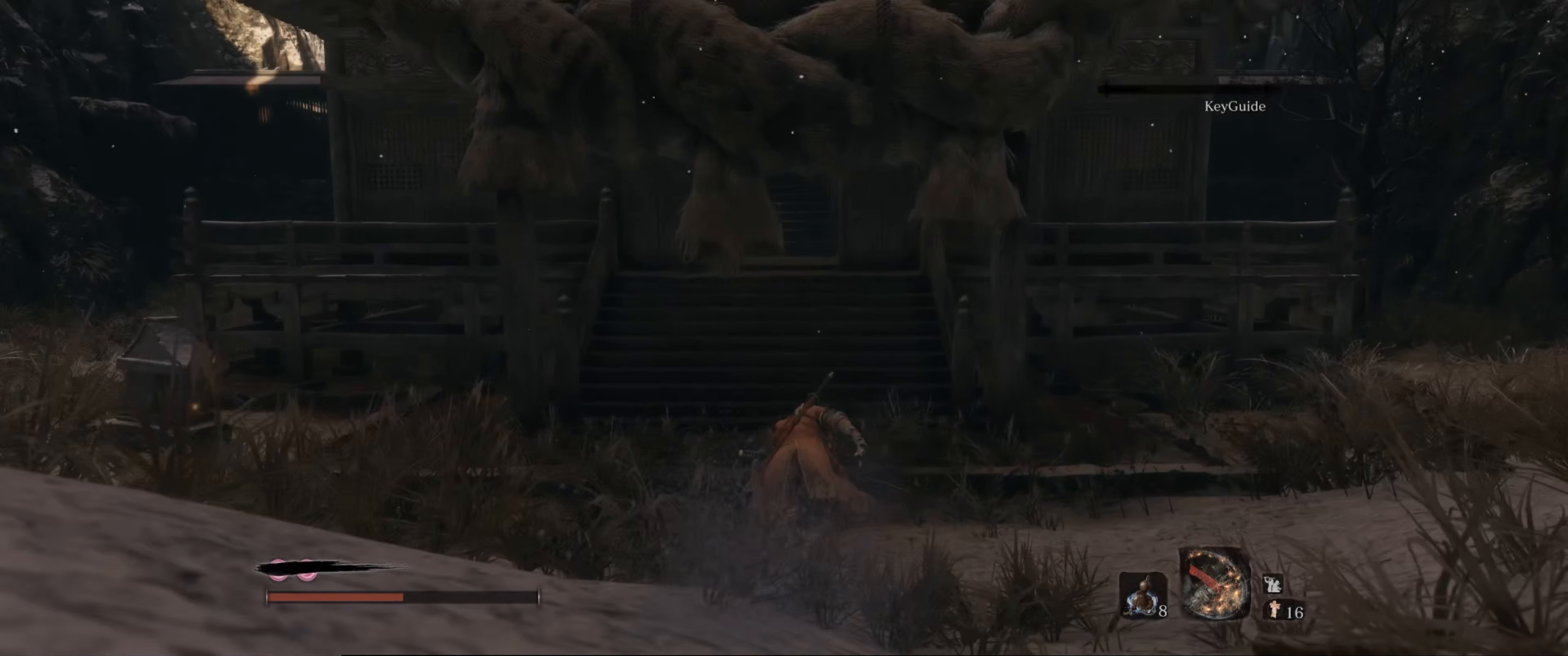
{"buttons": ["B"], "left_stick": "up", "right_stick": "center", "events": [[267, "right_stick", "left"], [434, "right_stick", "center"]]}
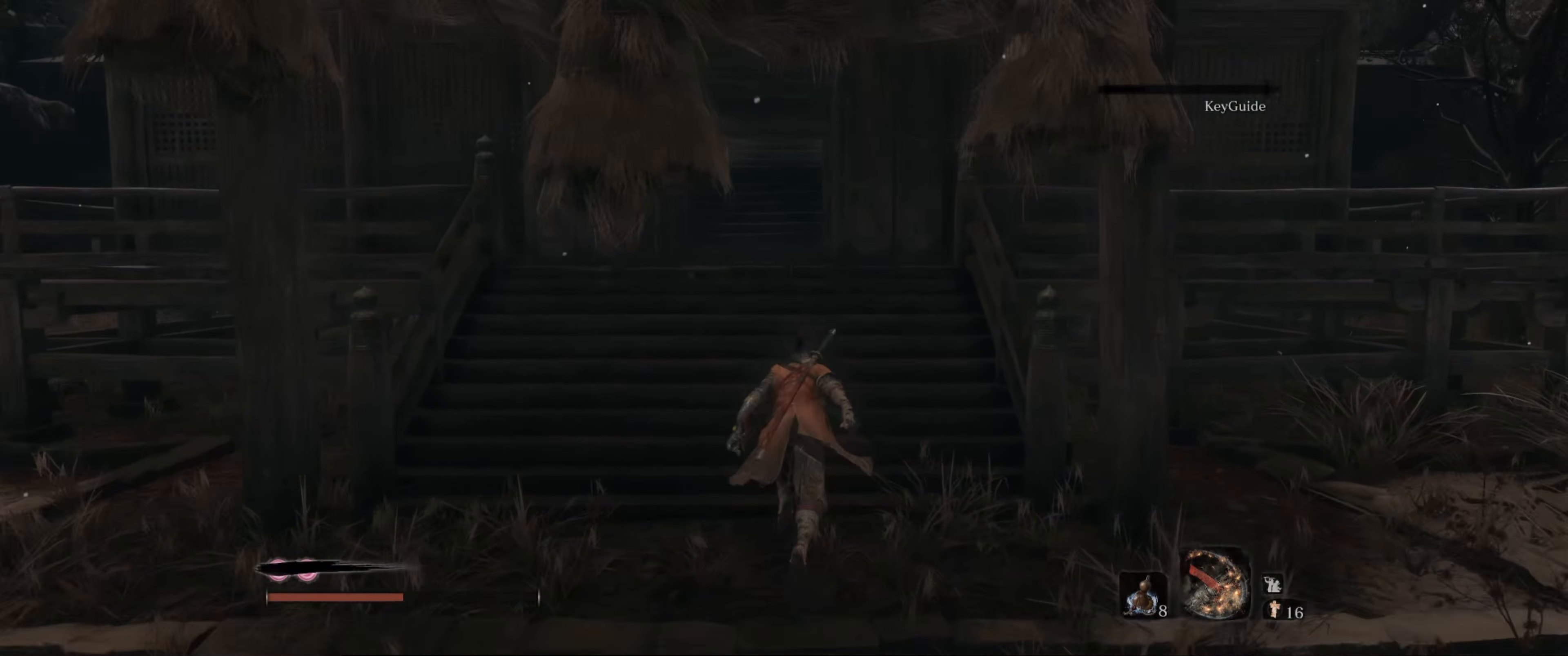
{"buttons": ["B"], "left_stick": "up", "right_stick": "down", "events": [[400, "right_stick", "down"]]}
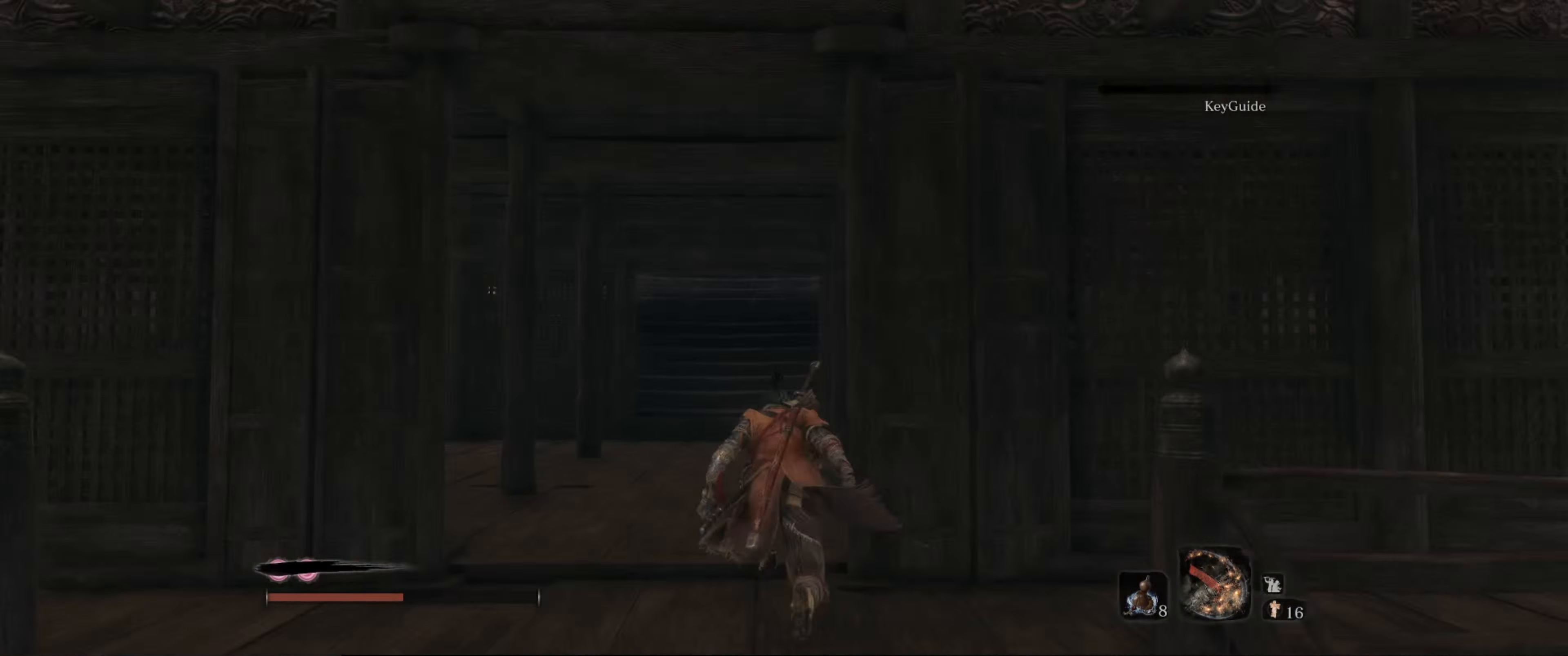
{"buttons": ["B"], "left_stick": "up", "right_stick": "center", "events": [[133, "right_stick", "center"]]}
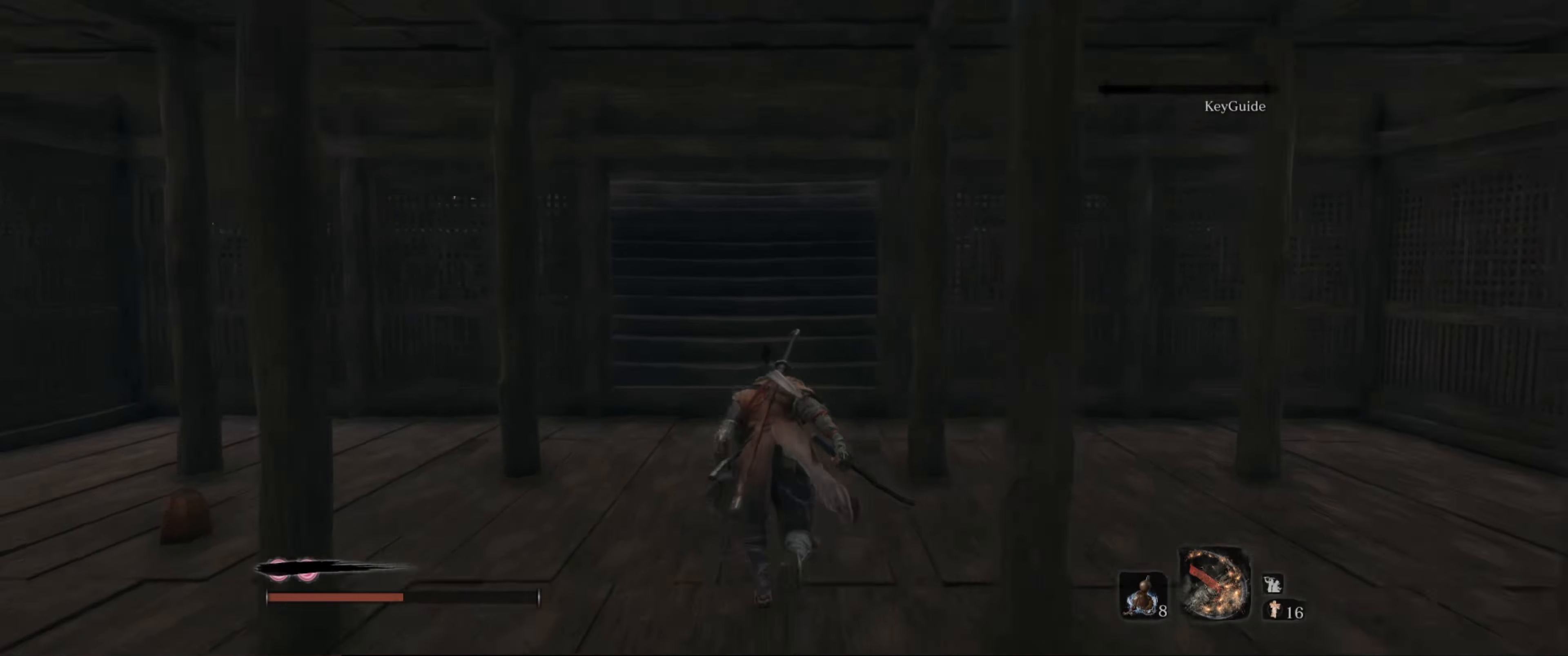
{"buttons": [], "left_stick": "up", "right_stick": "center", "events": [[50, "B", "up"]]}
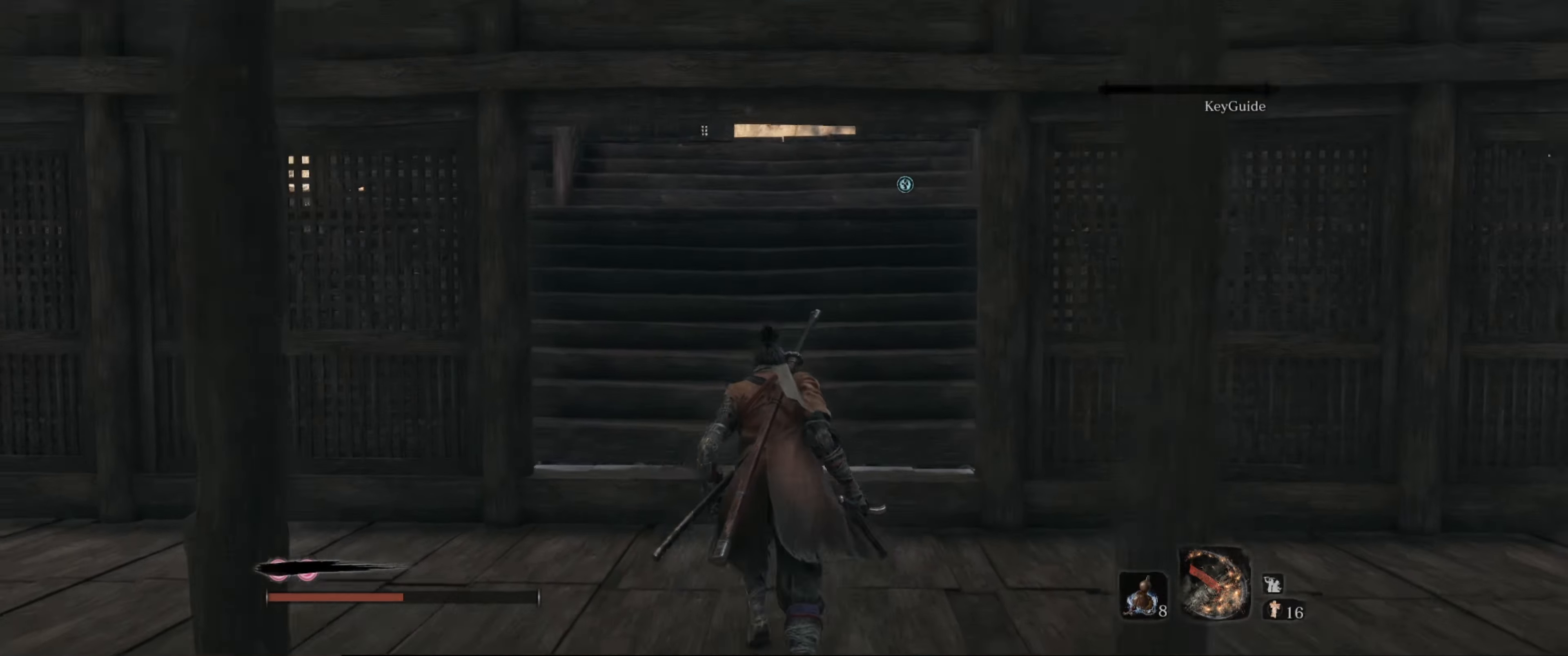
{"buttons": [], "left_stick": "center", "right_stick": "center", "events": [[333, "left_stick", "center"]]}
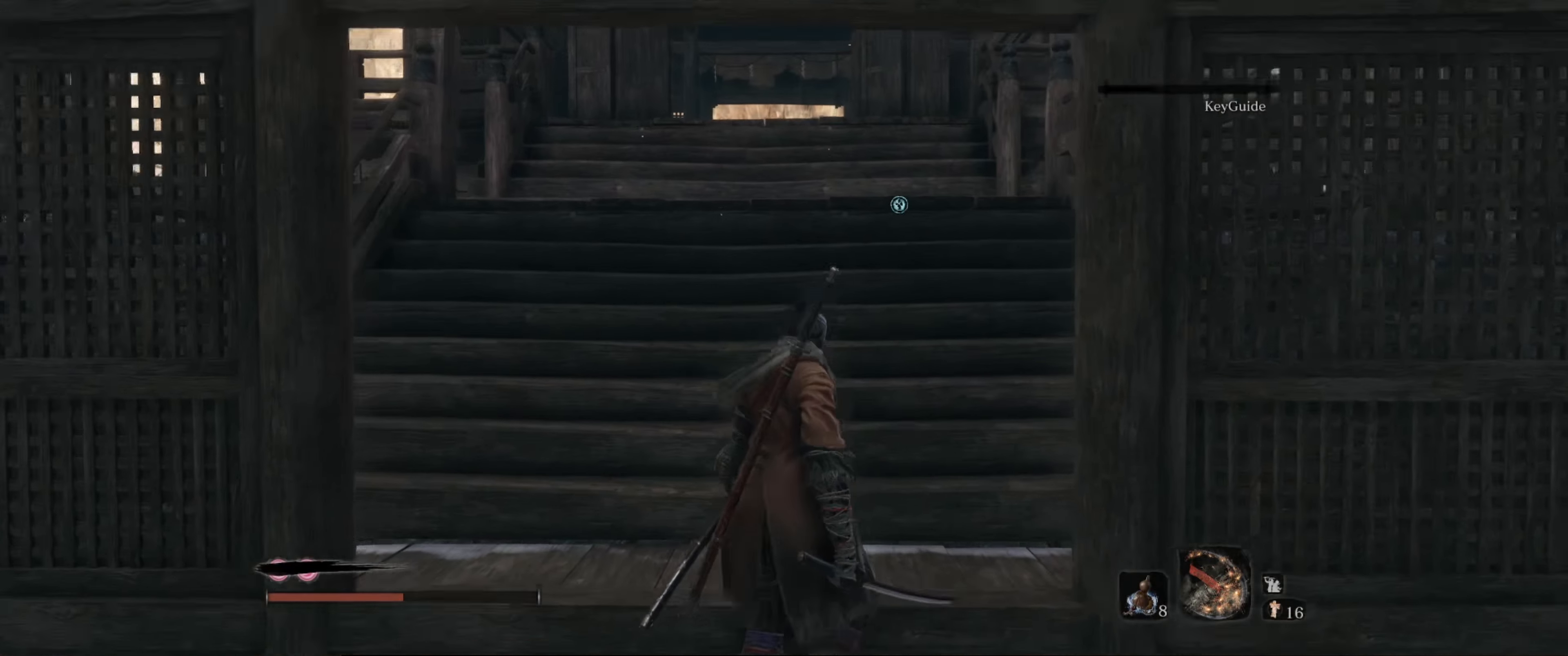
{"buttons": [], "left_stick": "center", "right_stick": "center", "events": []}
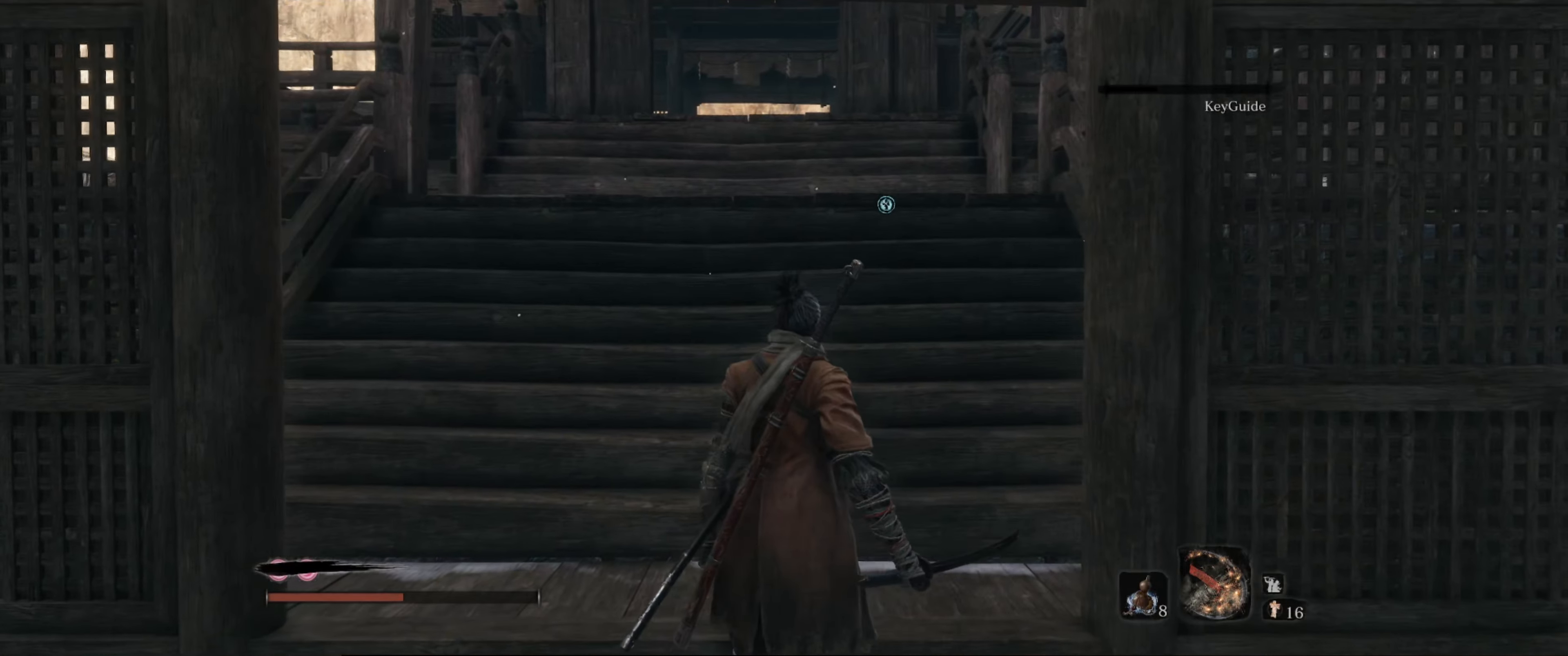
{"buttons": [], "left_stick": "up", "right_stick": "center", "events": [[233, "left_stick", "up-right"], [283, "left_stick", "up"]]}
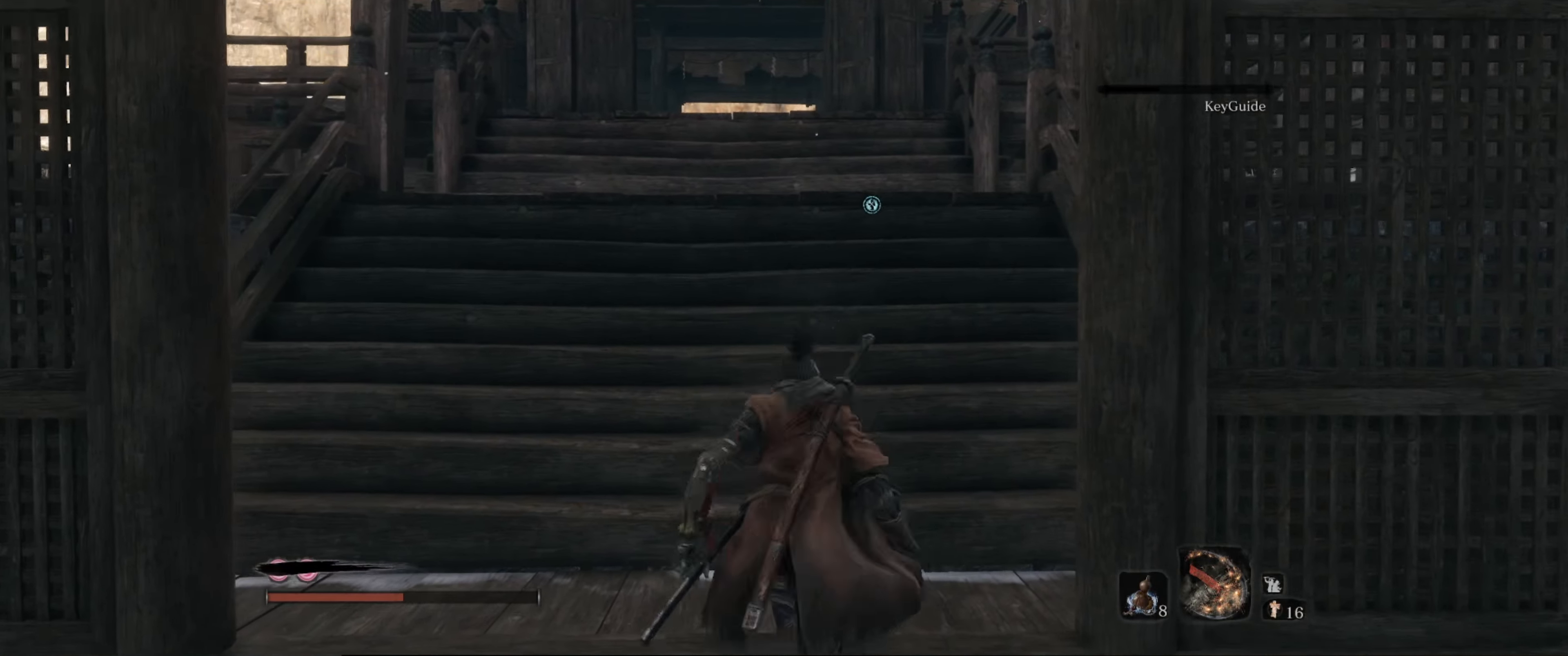
{"buttons": [], "left_stick": "up", "right_stick": "center", "events": []}
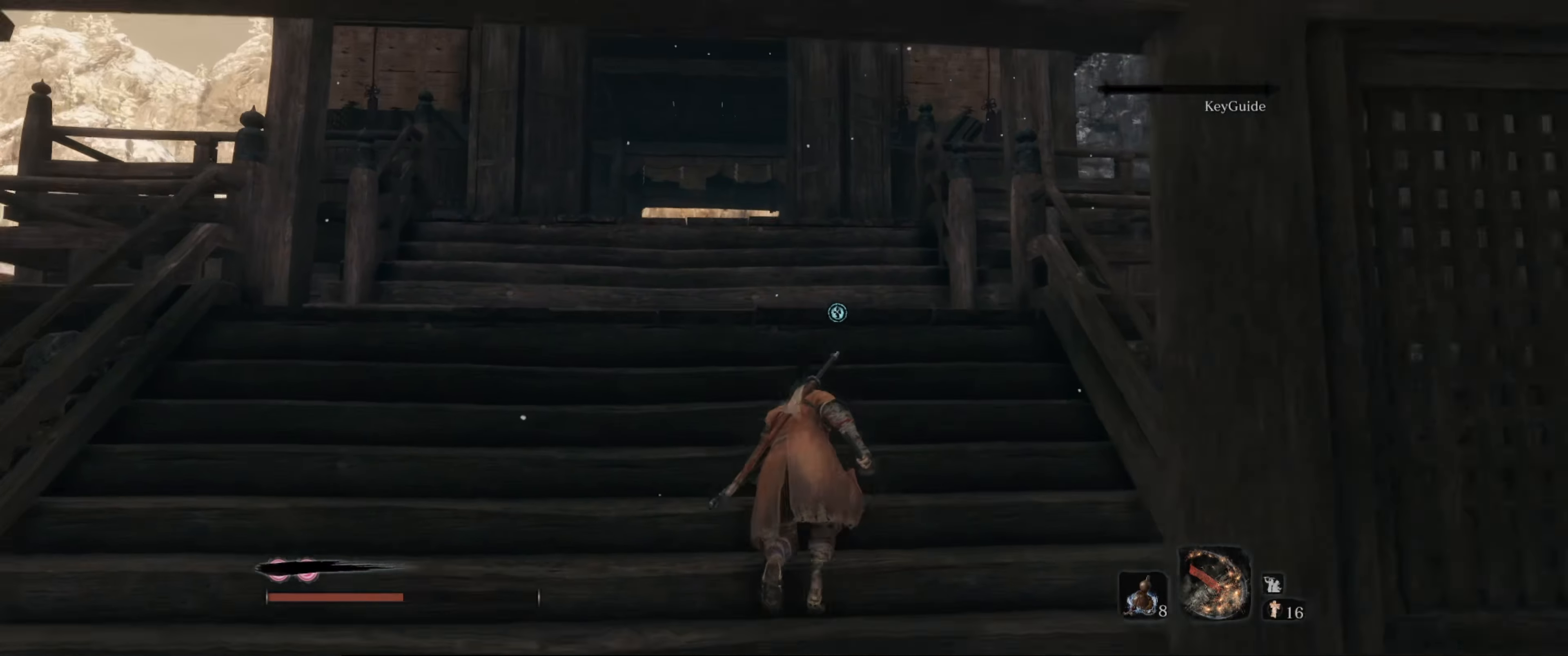
{"buttons": ["B"], "left_stick": "up", "right_stick": "center", "events": [[166, "B", "down"]]}
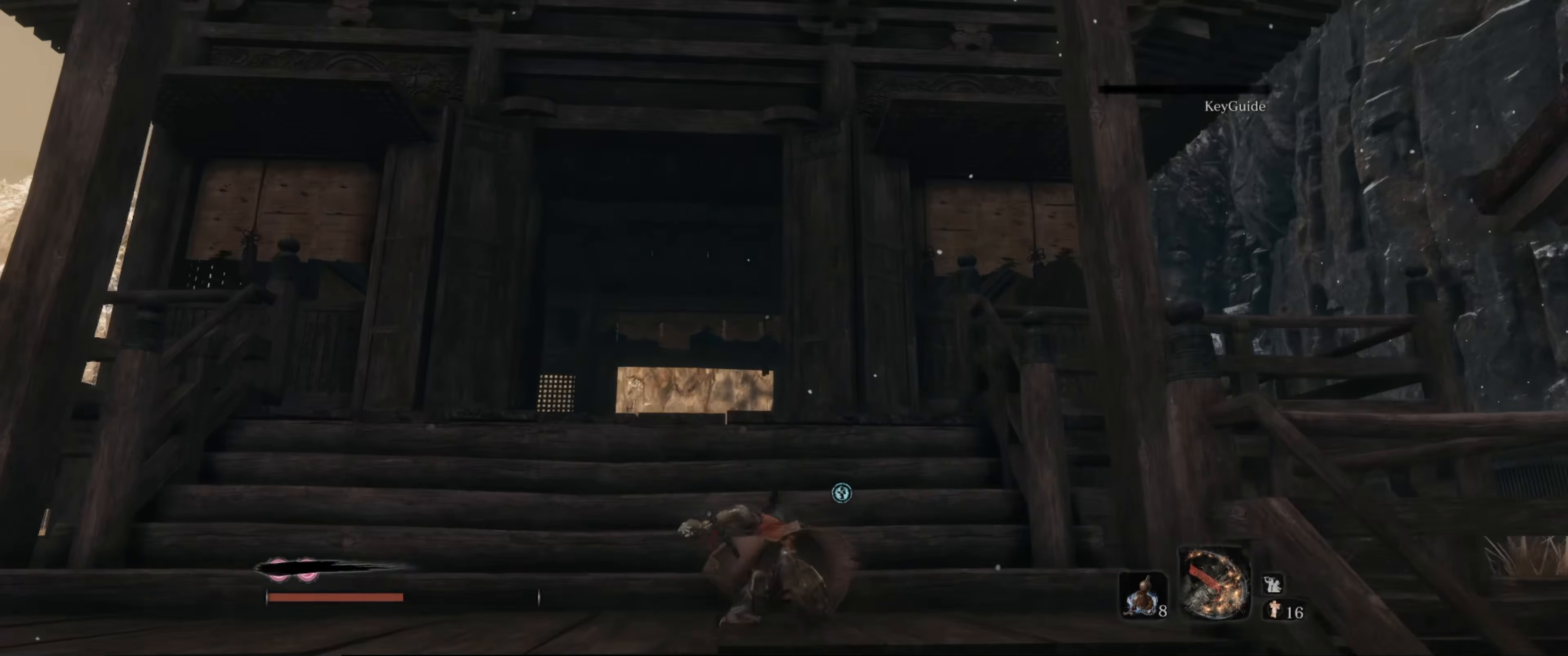
{"buttons": [], "left_stick": "up", "right_stick": "down-right", "events": [[66, "B", "up"], [316, "right_stick", "down-right"]]}
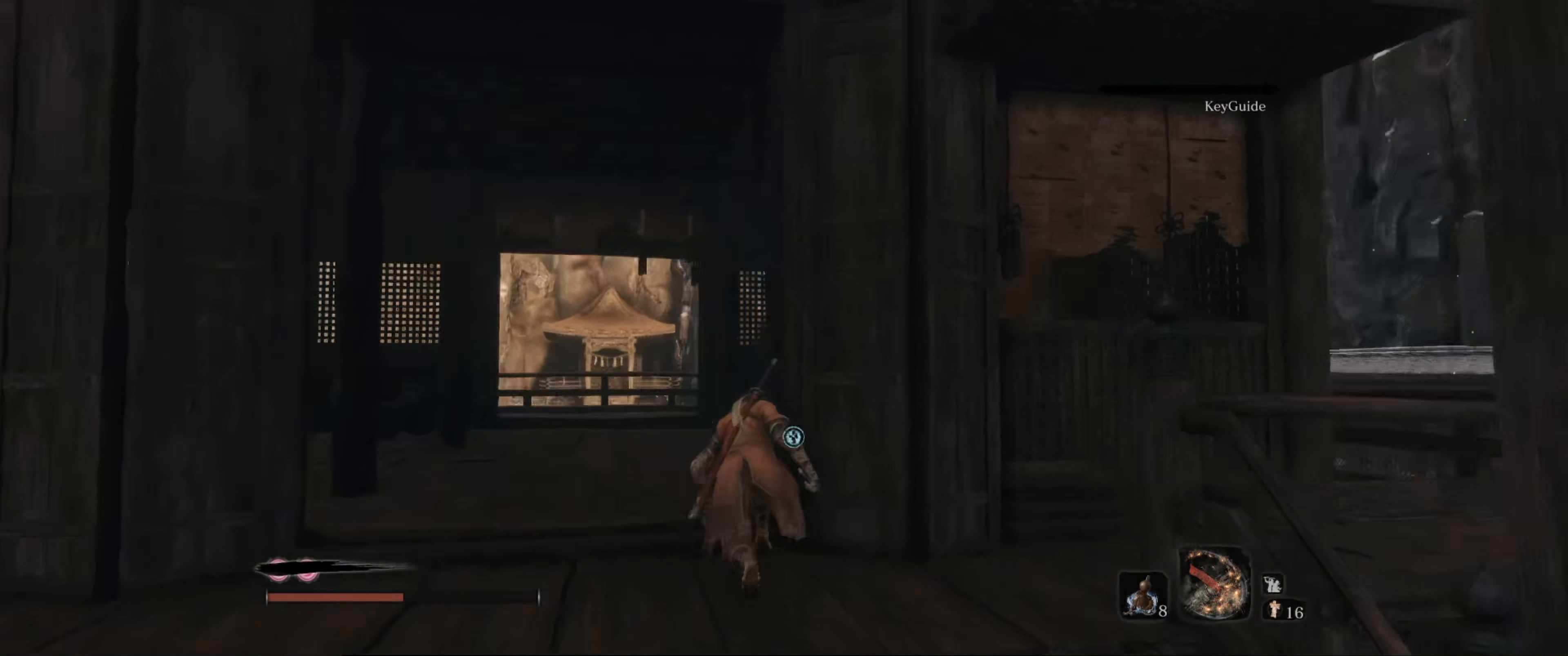
{"buttons": [], "left_stick": "up", "right_stick": "center", "events": [[333, "right_stick", "center"]]}
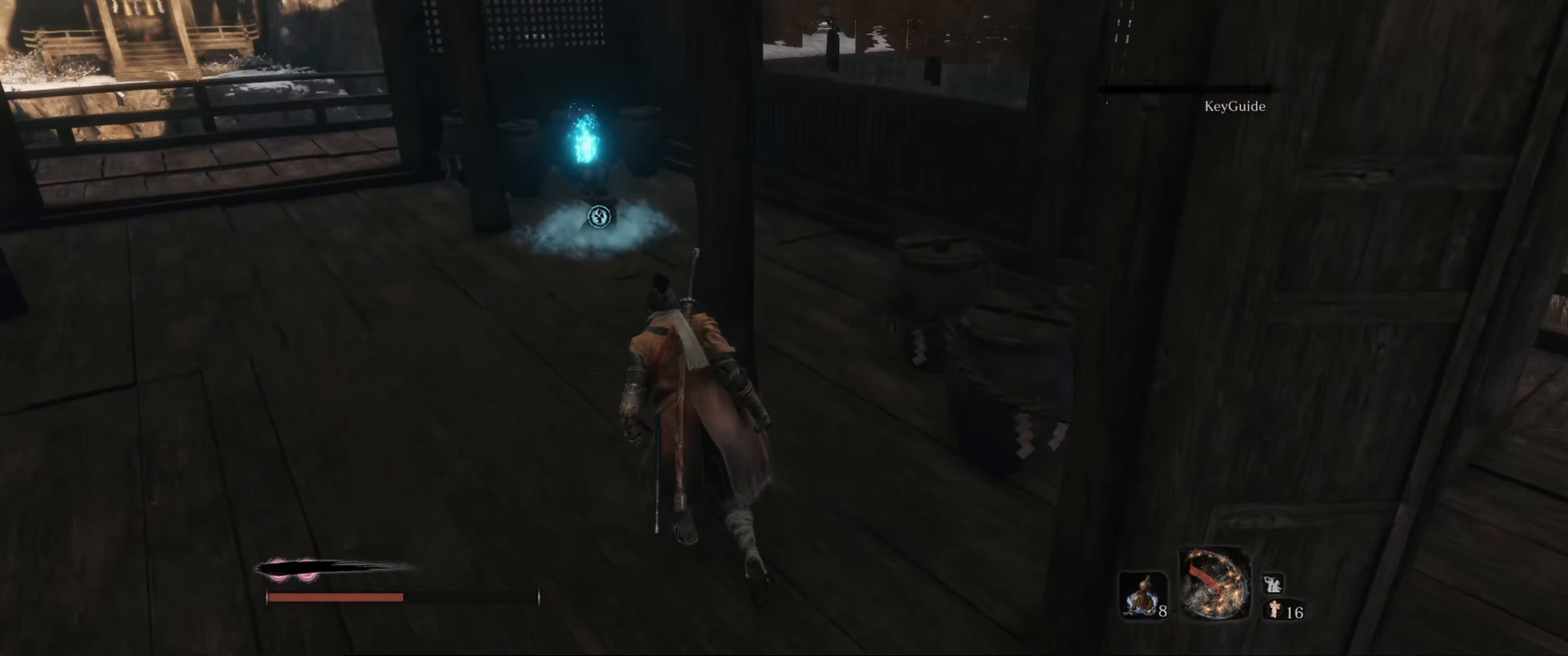
{"buttons": [], "left_stick": "up", "right_stick": "down-right", "events": [[283, "right_stick", "right"], [433, "right_stick", "down-right"]]}
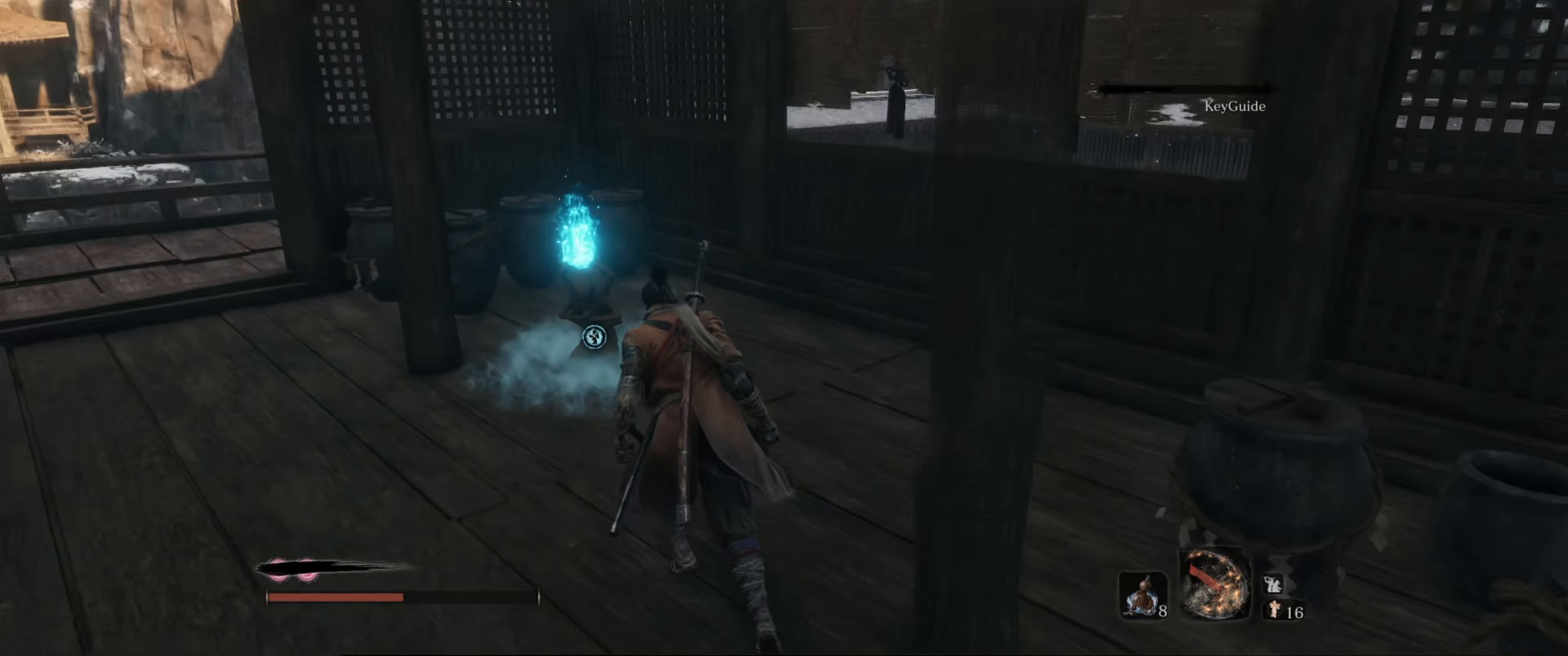
{"buttons": ["X"], "left_stick": "center", "right_stick": "center", "events": [[117, "right_stick", "center"], [433, "X", "down"], [433, "left_stick", "center"]]}
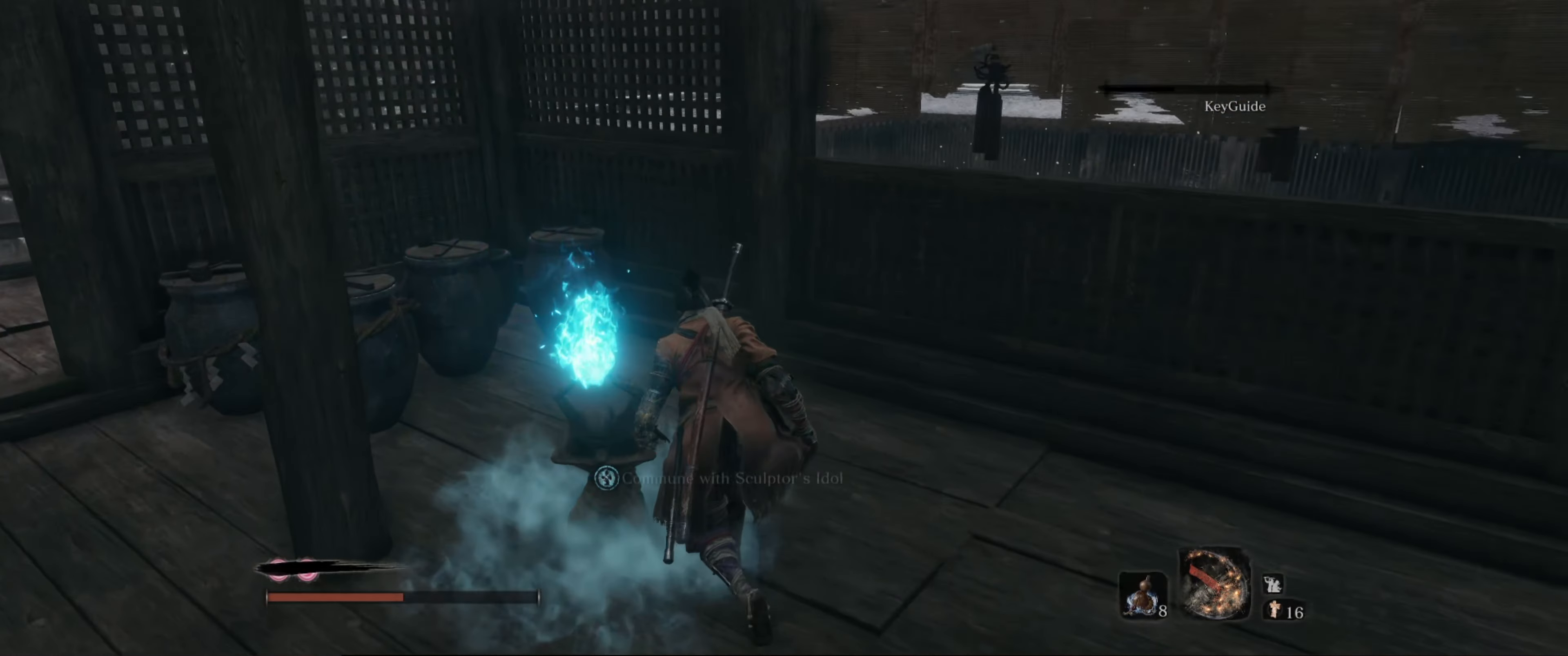
{"buttons": [], "left_stick": "down-right", "right_stick": "right", "events": [[33, "X", "up"], [267, "right_stick", "right"], [317, "left_stick", "down"], [433, "left_stick", "down-right"]]}
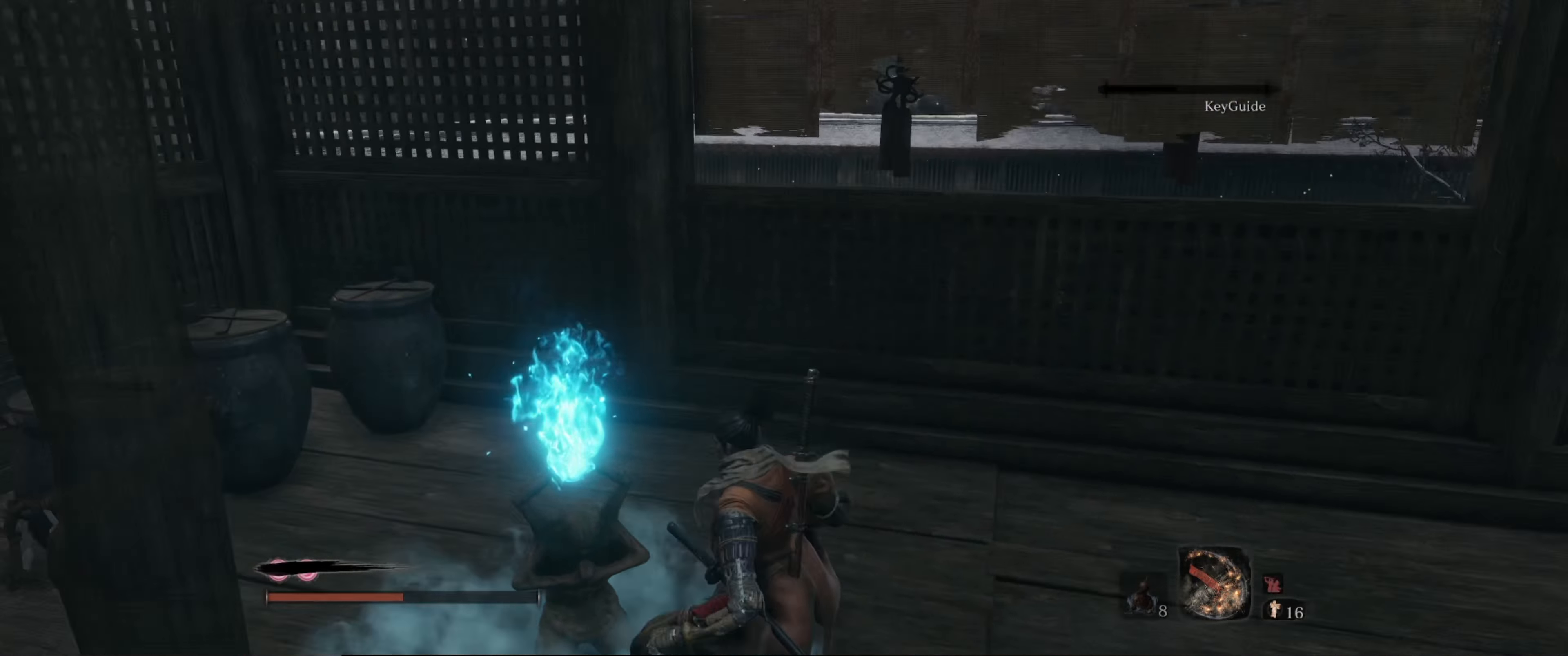
{"buttons": [], "left_stick": "center", "right_stick": "center", "events": [[33, "left_stick", "center"], [483, "right_stick", "center"]]}
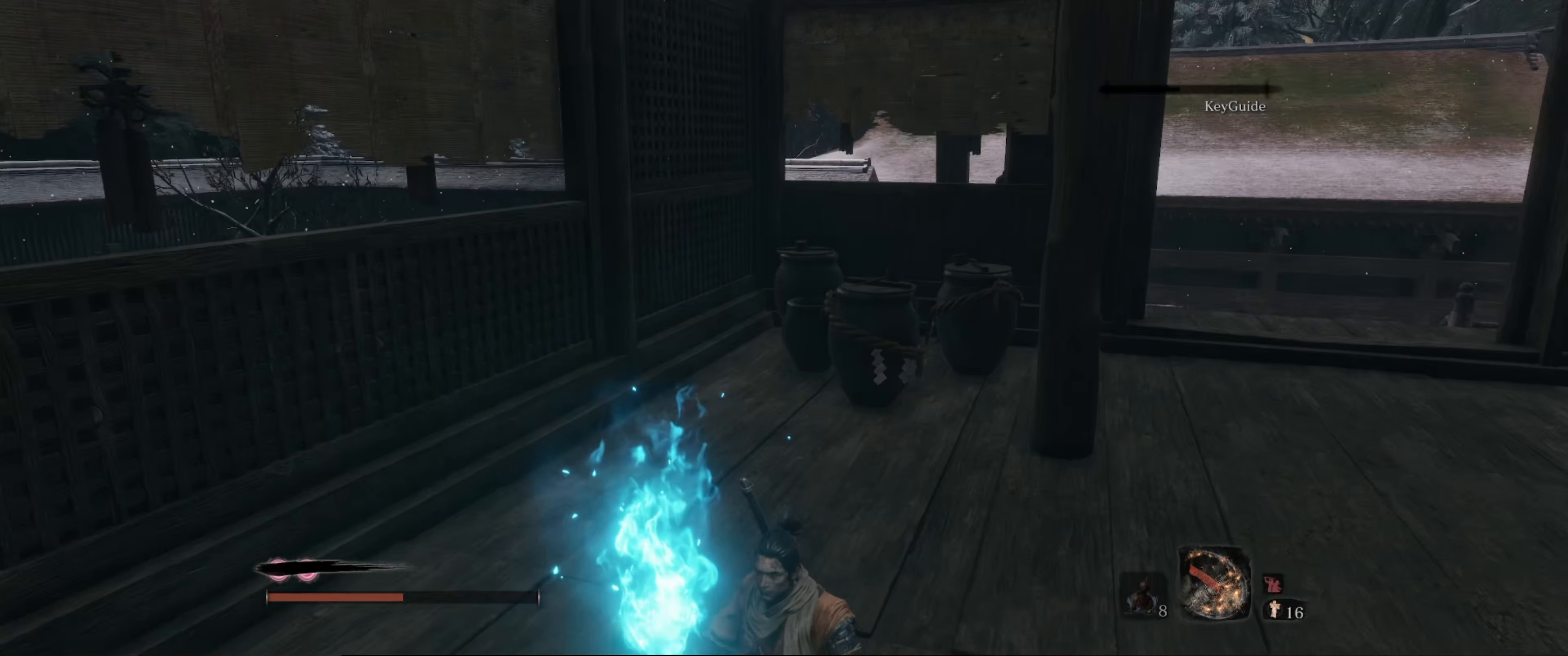
{"buttons": [], "left_stick": "center", "right_stick": "center", "events": []}
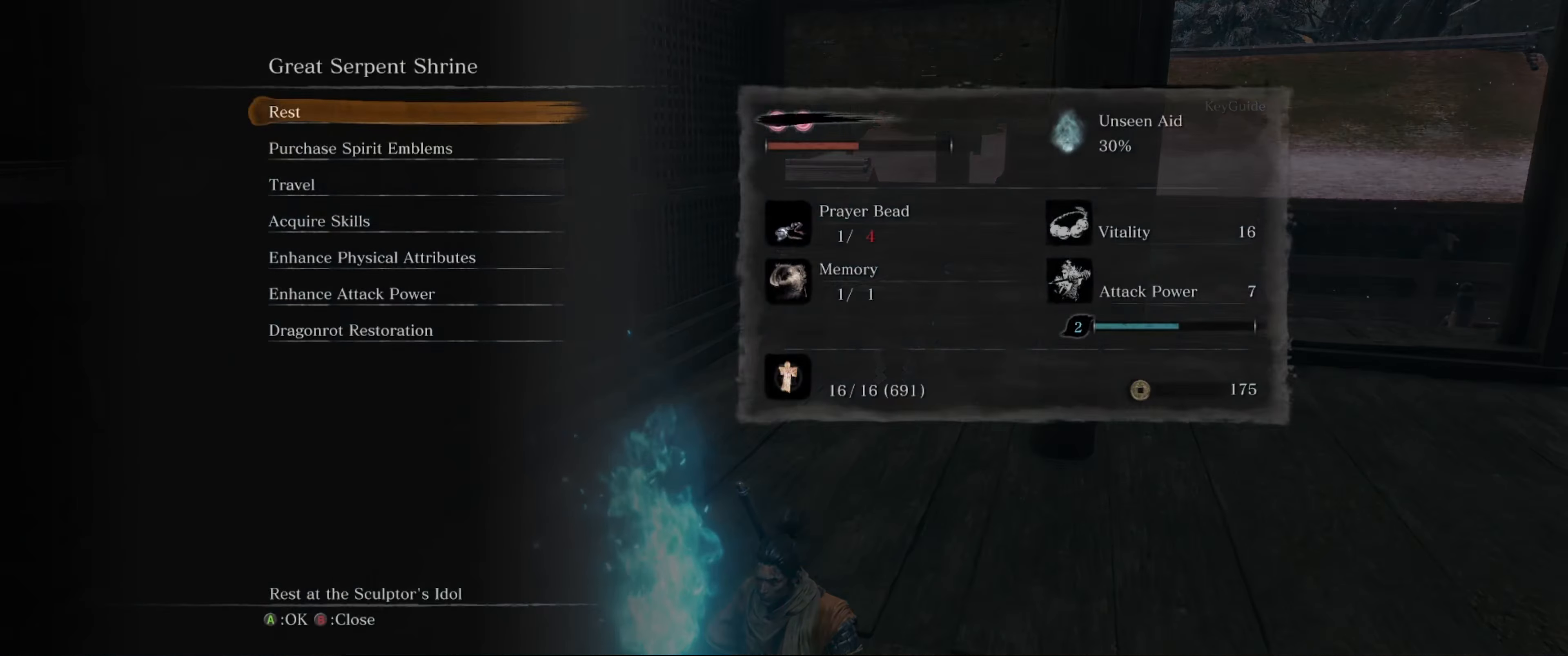
{"buttons": [], "left_stick": "center", "right_stick": "center", "events": []}
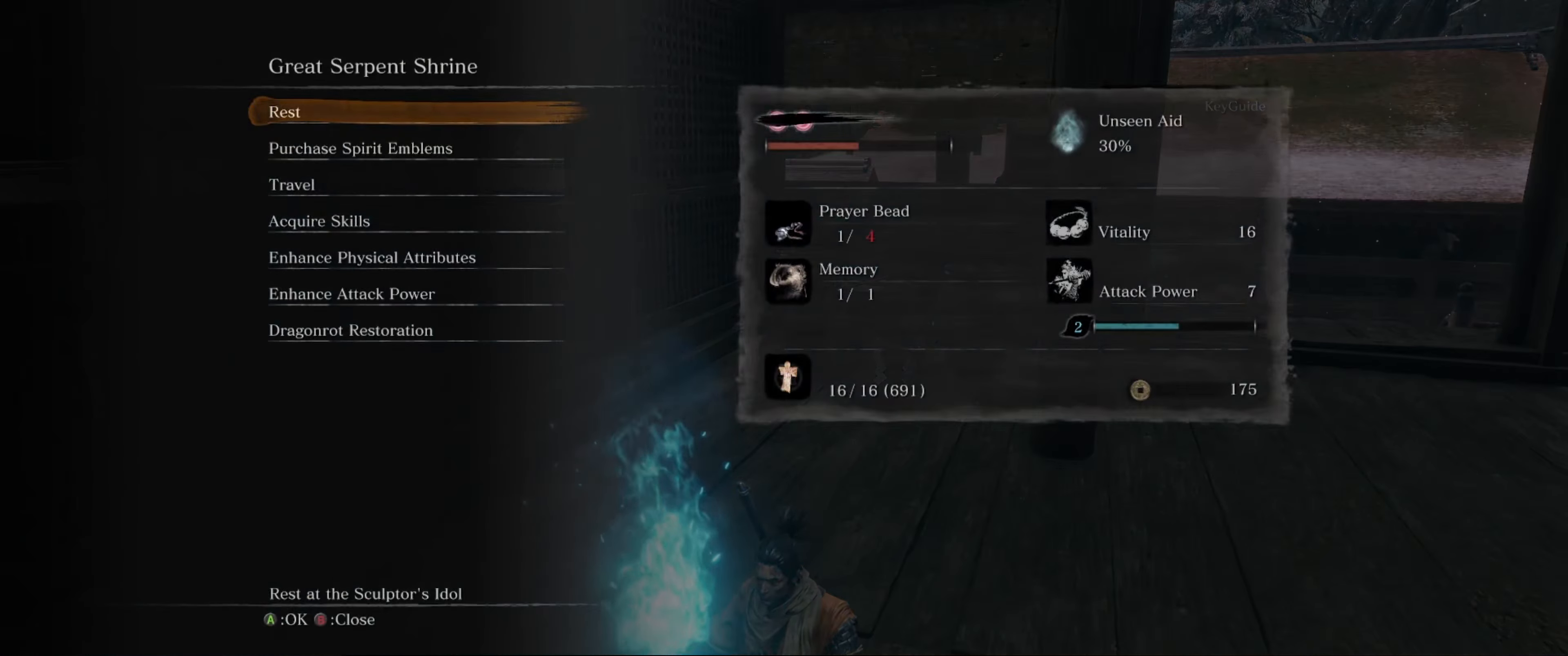
{"buttons": [], "left_stick": "center", "right_stick": "center", "events": [[17, "A", "down"], [167, "A", "up"]]}